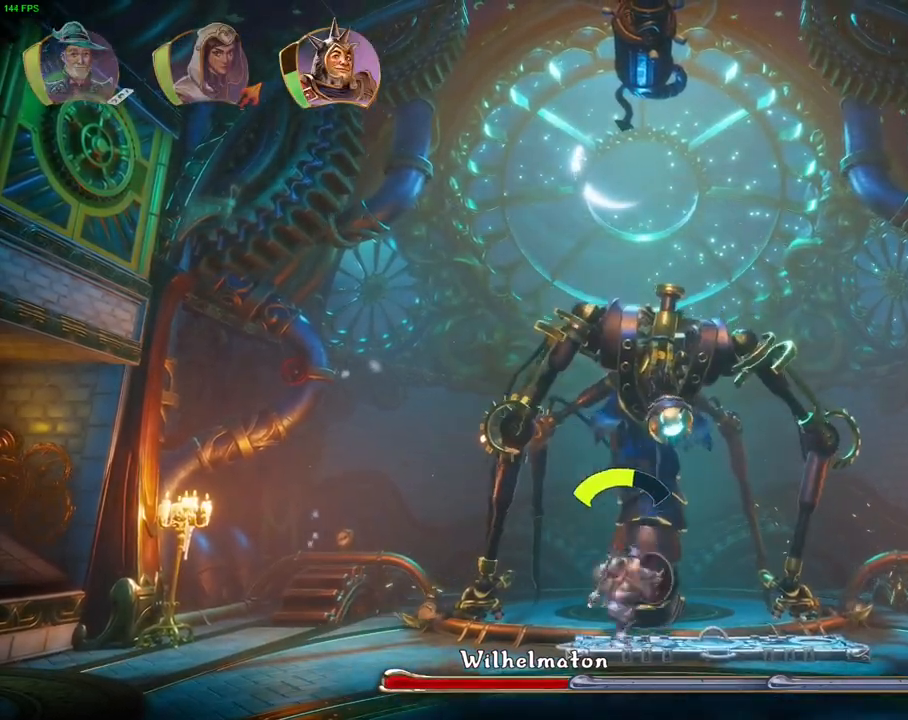
Gameplay with a controller (PlayStation layout); each line is a JSON object with the inputs held at the frame after it (dt_ms = milliseconds from this image to that frame). "events" lists button and stick changes between this image and that frame as [ms after this image, input, new state], when the widget could be followed in between. Not read: CIRCLE CROSS DPAD_RIGHT HOME R1 SQUARE TRIANGLE.
{"dt_ms": 500, "buttons": [], "left_stick": "center", "right_stick": "center", "events": []}
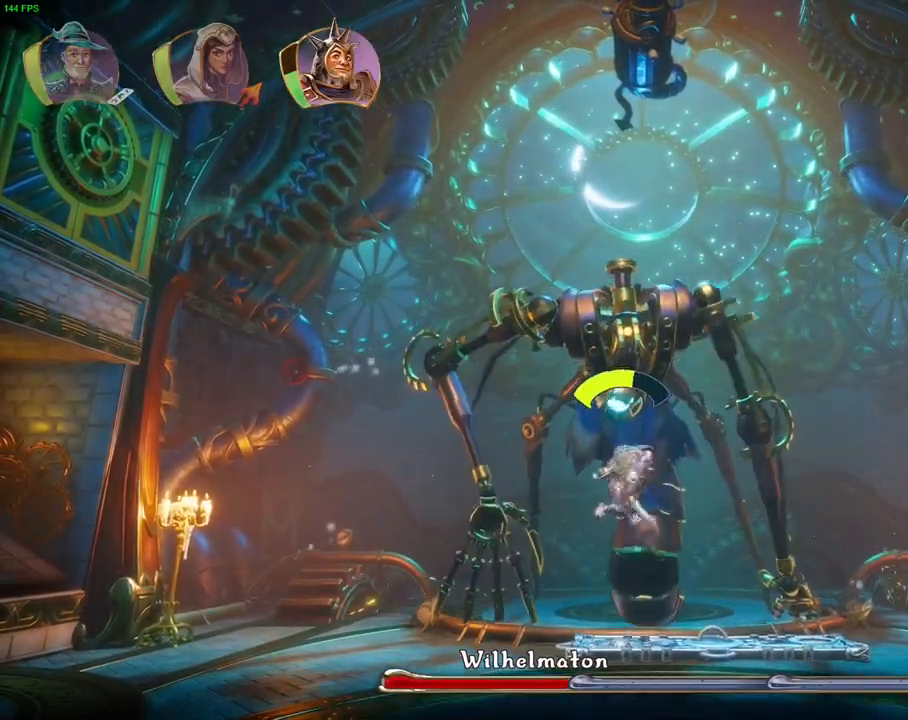
{"dt_ms": 500, "buttons": [], "left_stick": "center", "right_stick": "center", "events": [[267, "L1", "down"], [383, "L1", "up"]]}
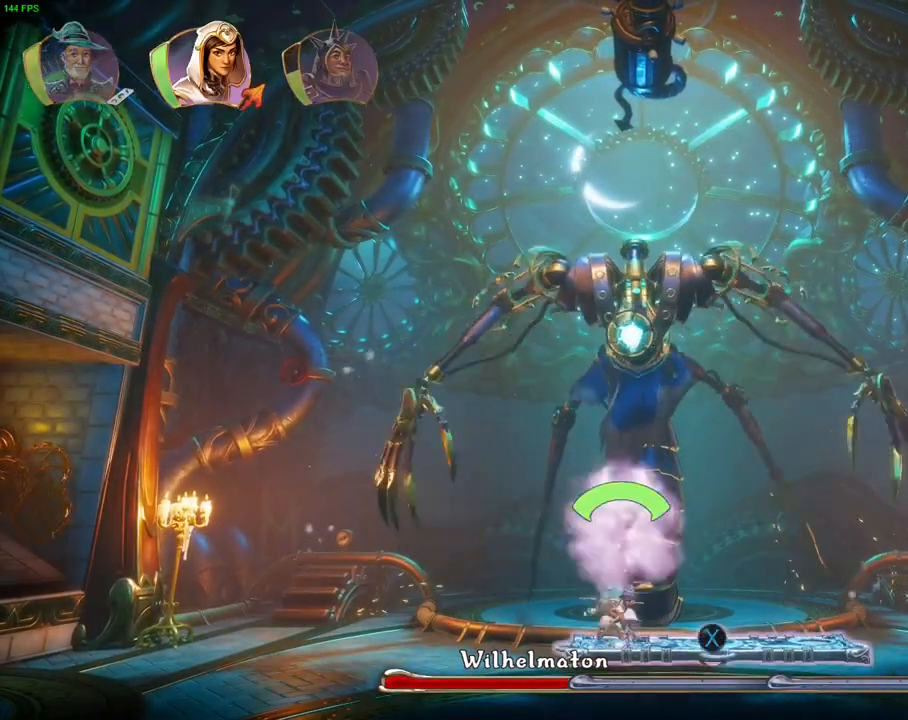
{"dt_ms": 500, "buttons": [], "left_stick": "right", "right_stick": "center", "events": [[317, "left_stick", "right"]]}
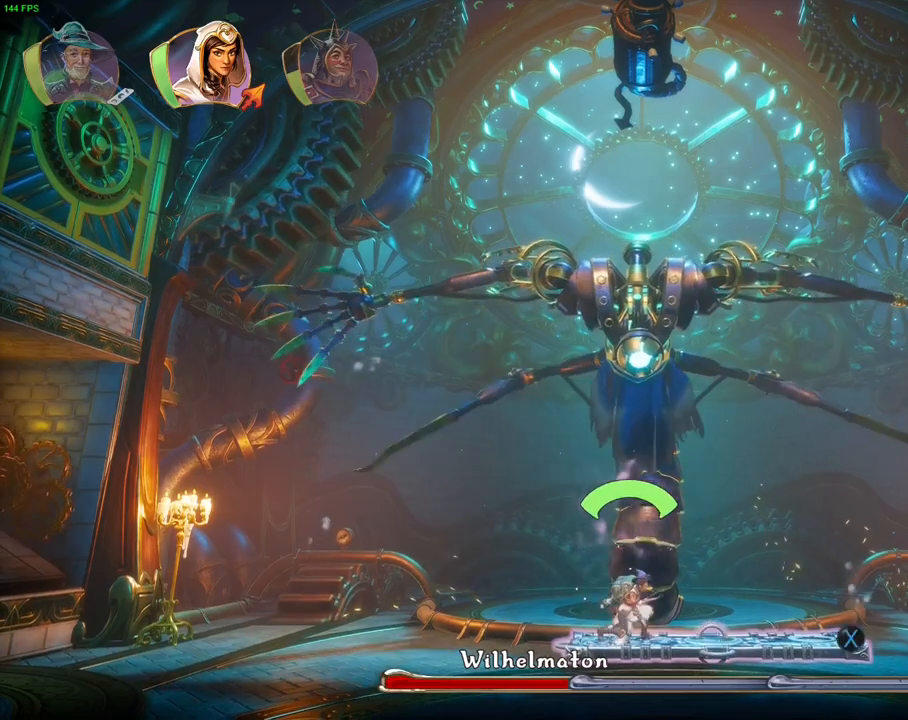
{"dt_ms": 500, "buttons": [], "left_stick": "right", "right_stick": "center", "events": [[283, "L1", "down"], [433, "L1", "up"]]}
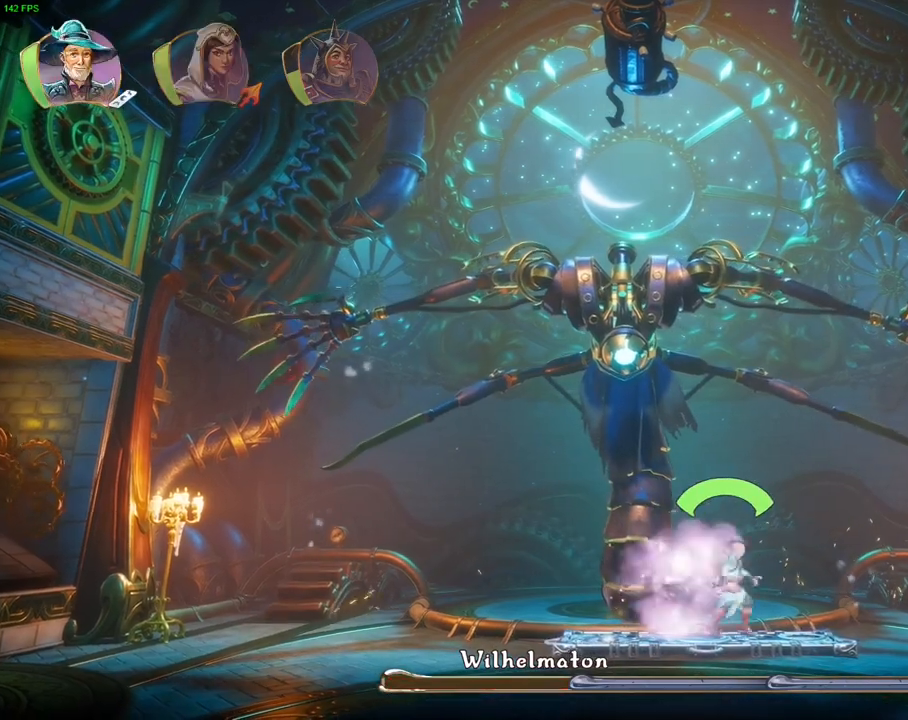
{"dt_ms": 500, "buttons": [], "left_stick": "up-right", "right_stick": "center", "events": [[117, "left_stick", "center"], [400, "left_stick", "up-right"]]}
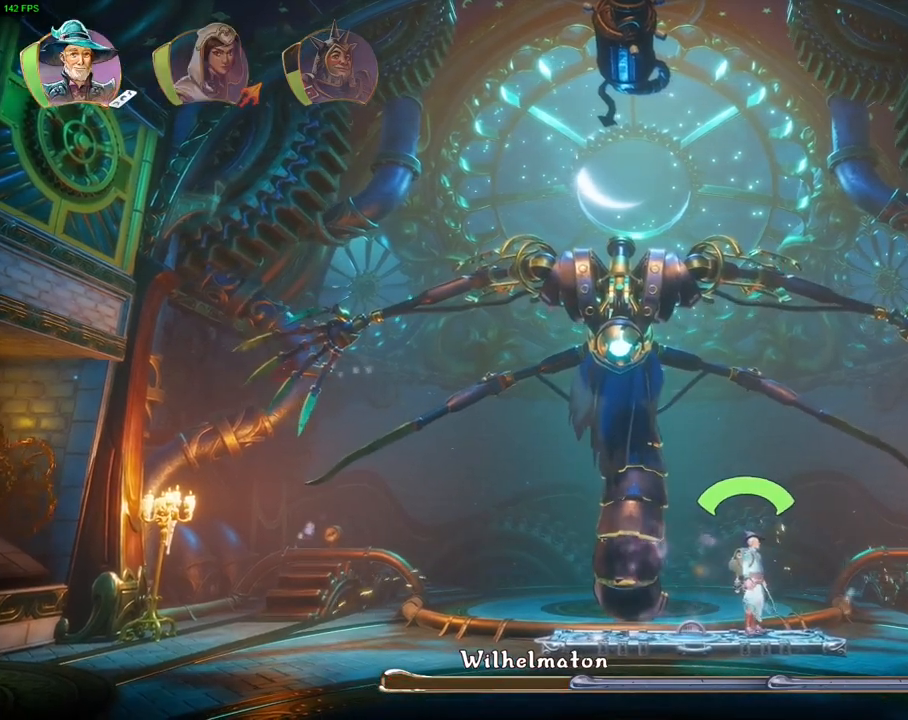
{"dt_ms": 500, "buttons": [], "left_stick": "center", "right_stick": "center", "events": [[250, "left_stick", "center"]]}
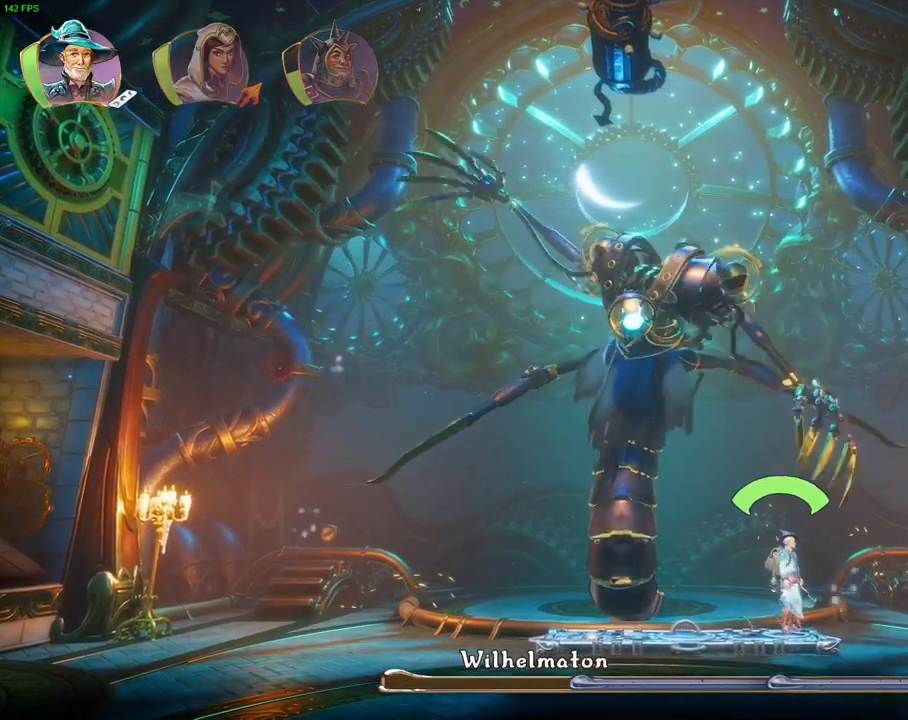
{"dt_ms": 500, "buttons": [], "left_stick": "center", "right_stick": "center", "events": []}
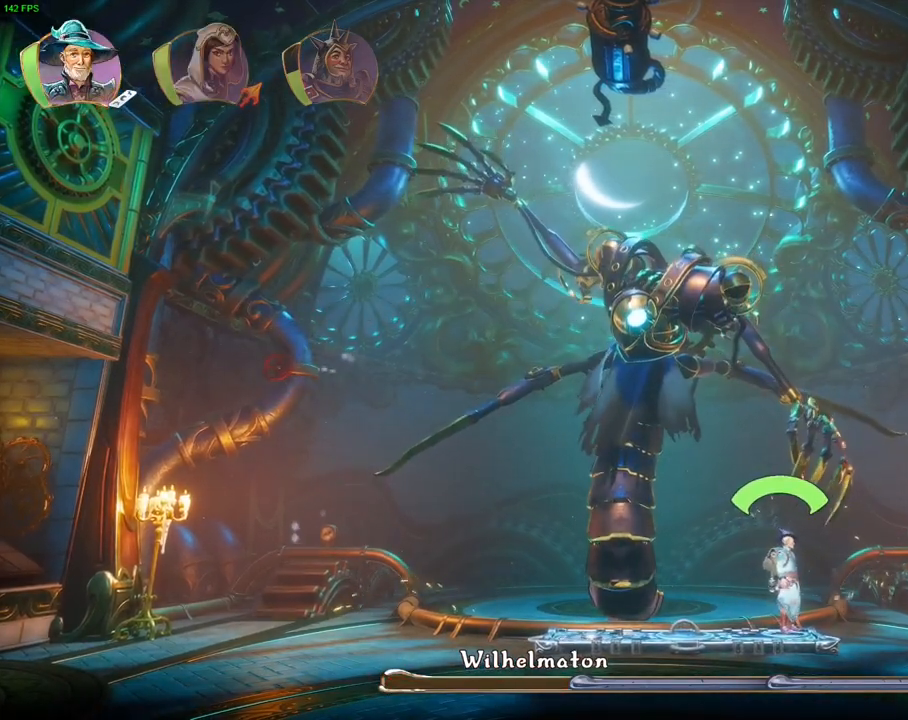
{"dt_ms": 500, "buttons": [], "left_stick": "center", "right_stick": "center", "events": []}
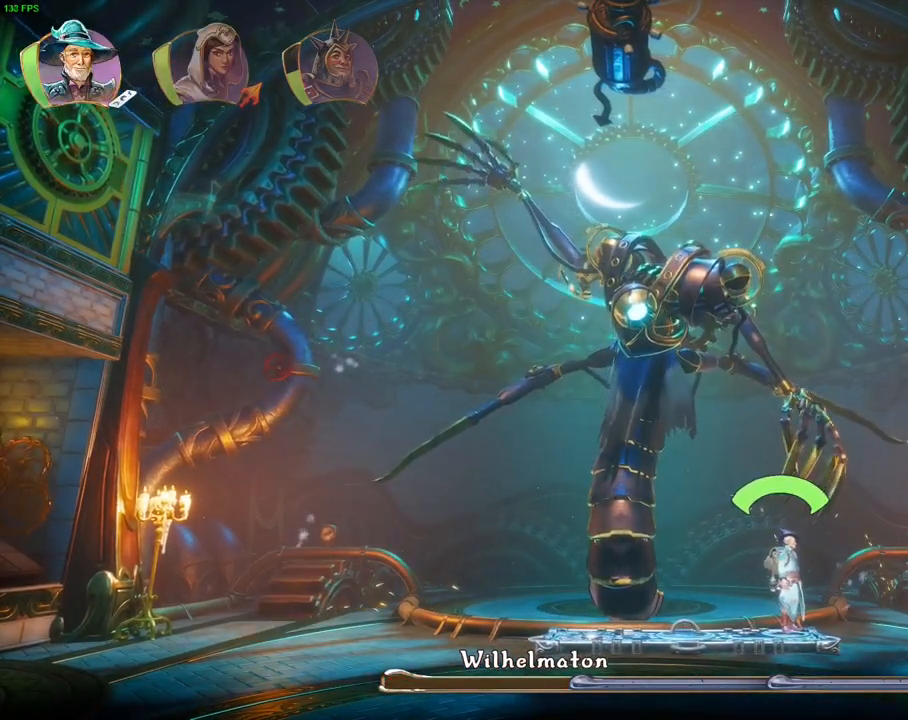
{"dt_ms": 500, "buttons": [], "left_stick": "center", "right_stick": "center", "events": []}
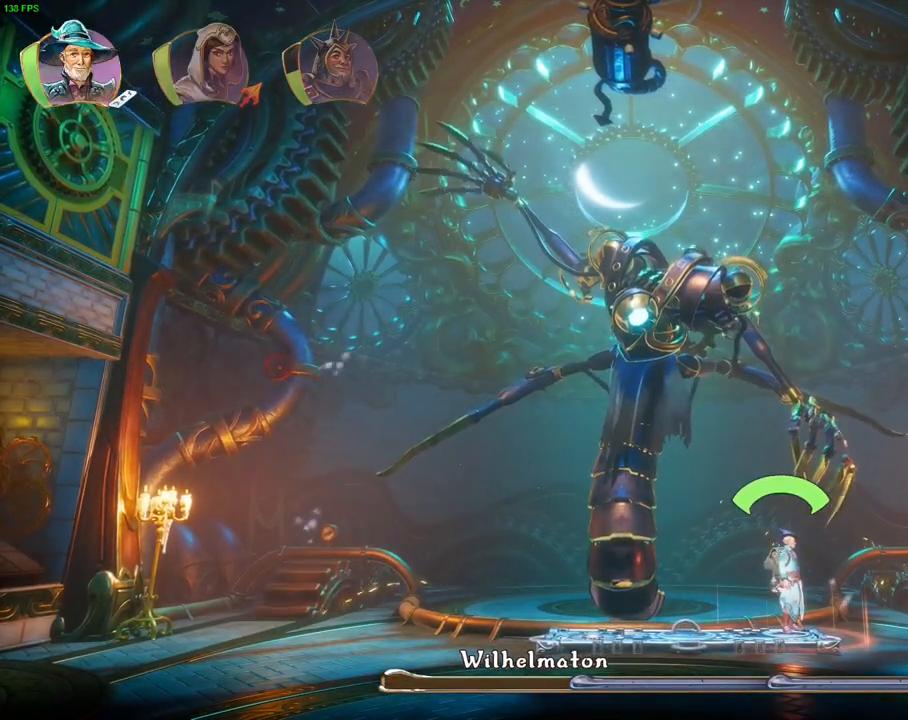
{"dt_ms": 500, "buttons": [], "left_stick": "left", "right_stick": "center", "events": [[217, "left_stick", "left"]]}
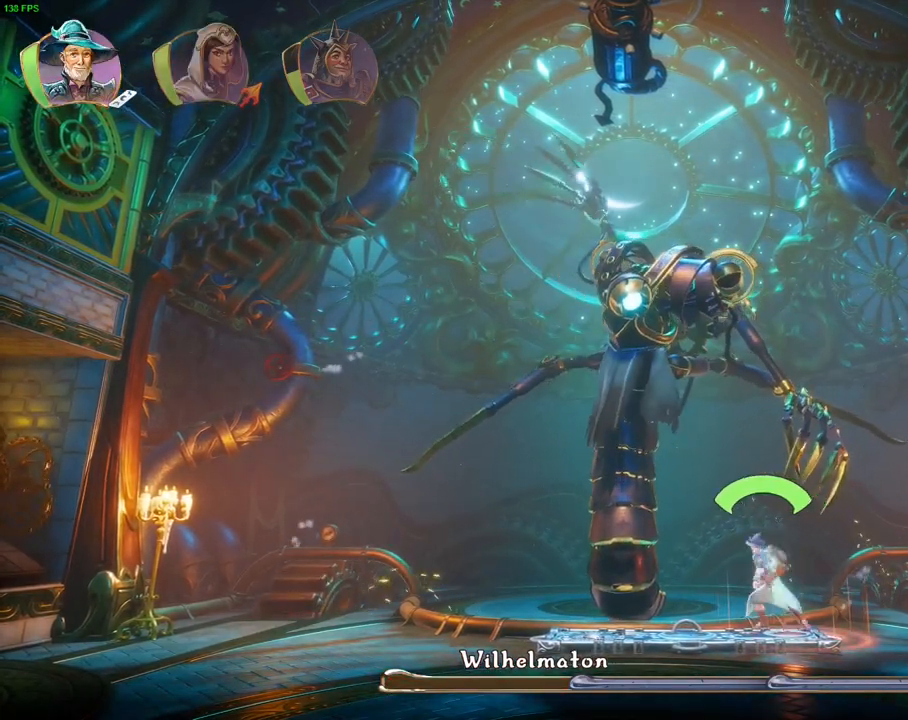
{"dt_ms": 1000, "buttons": [], "left_stick": "right", "right_stick": "center", "events": [[450, "left_stick", "center"], [500, "left_stick", "right"]]}
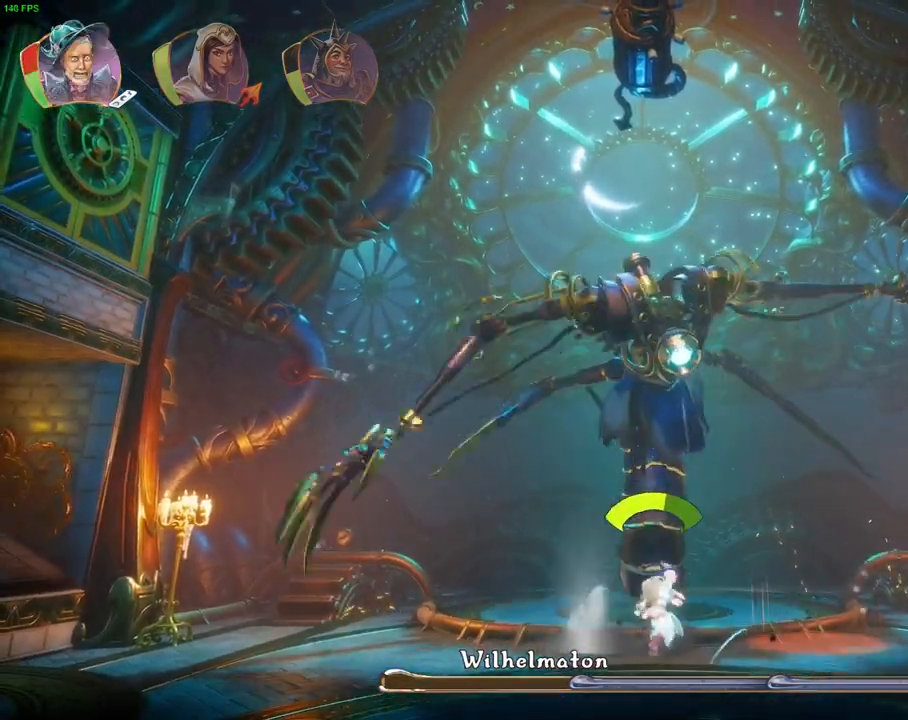
{"dt_ms": 500, "buttons": [], "left_stick": "right", "right_stick": "center", "events": []}
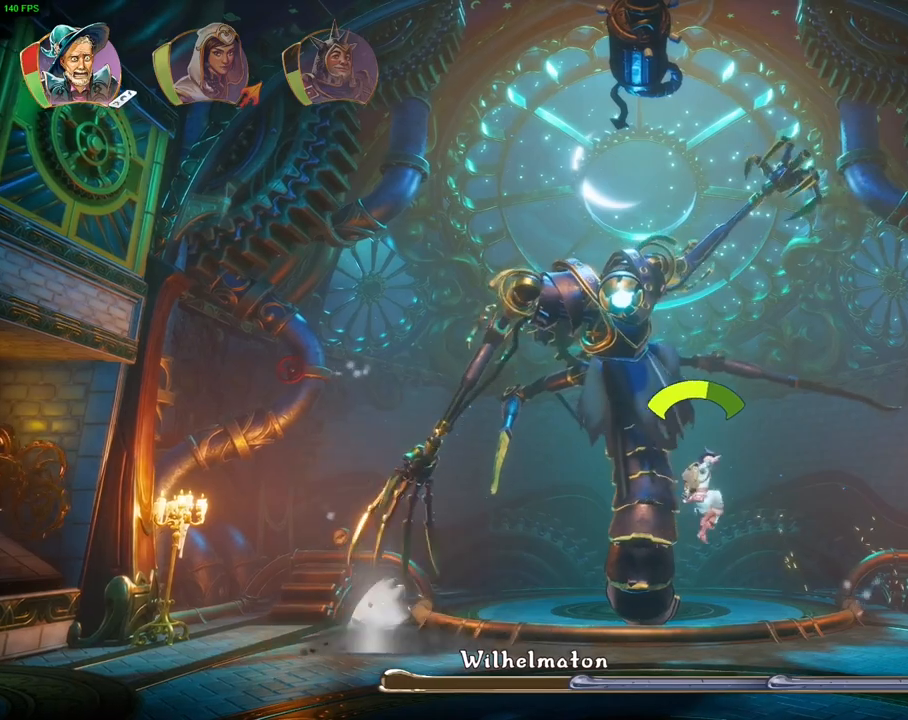
{"dt_ms": 500, "buttons": [], "left_stick": "right", "right_stick": "center", "events": [[183, "left_stick", "center"], [433, "left_stick", "right"]]}
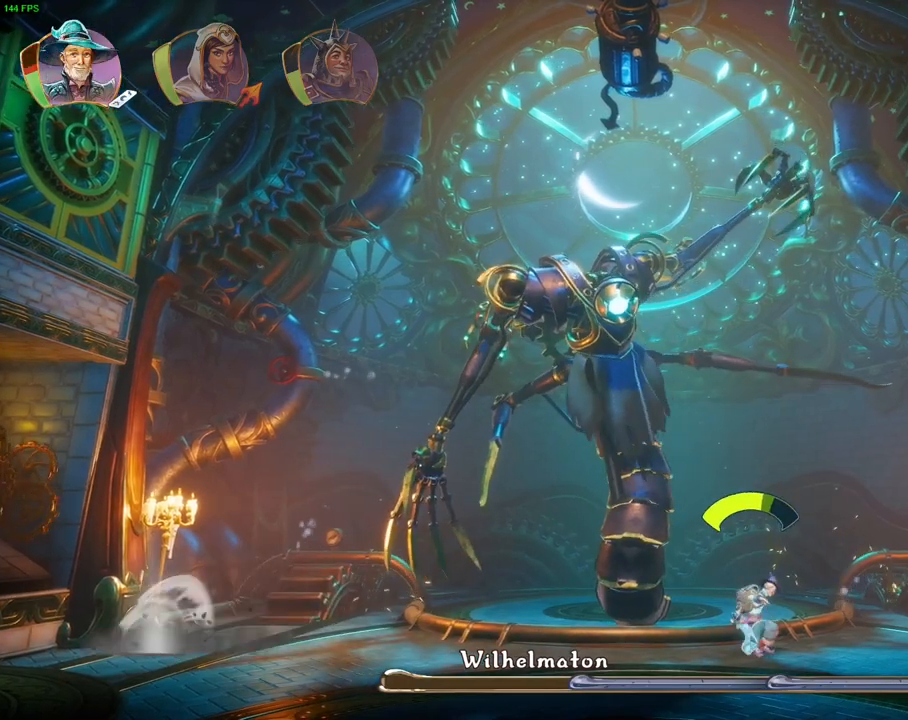
{"dt_ms": 500, "buttons": [], "left_stick": "center", "right_stick": "center", "events": [[233, "left_stick", "center"]]}
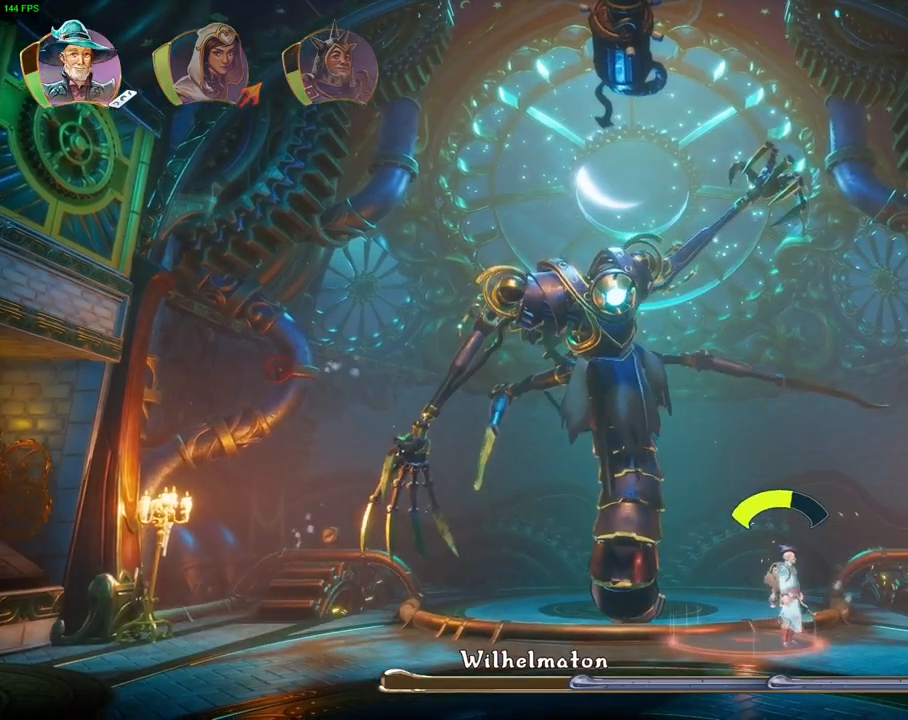
{"dt_ms": 500, "buttons": [], "left_stick": "left", "right_stick": "center", "events": [[467, "left_stick", "left"]]}
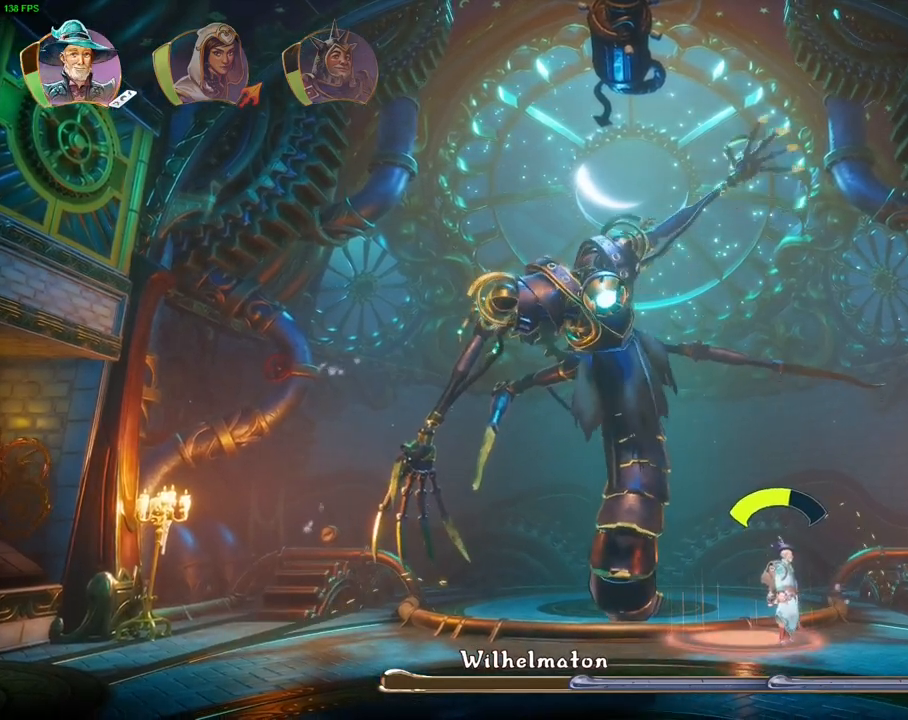
{"dt_ms": 500, "buttons": [], "left_stick": "left", "right_stick": "center", "events": []}
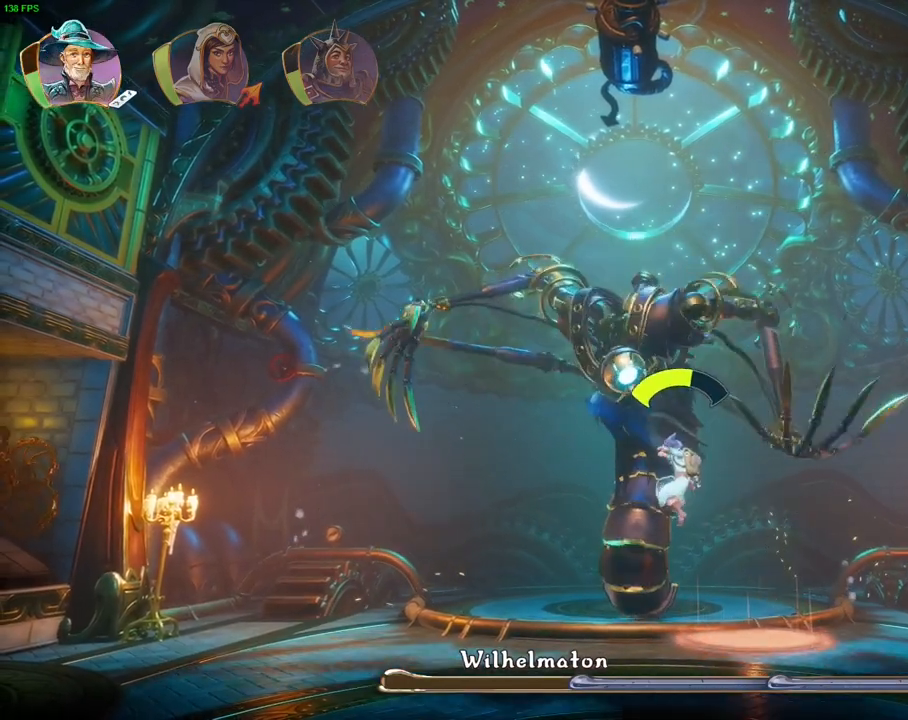
{"dt_ms": 500, "buttons": [], "left_stick": "right", "right_stick": "center", "events": [[67, "left_stick", "center"], [117, "left_stick", "right"]]}
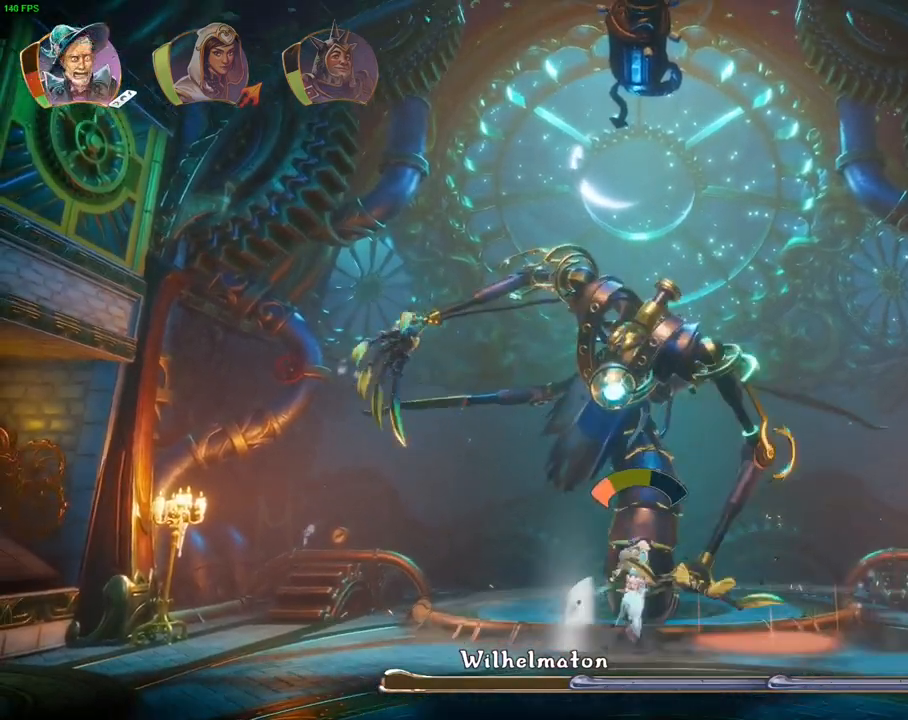
{"dt_ms": 500, "buttons": [], "left_stick": "center", "right_stick": "center", "events": [[283, "left_stick", "center"]]}
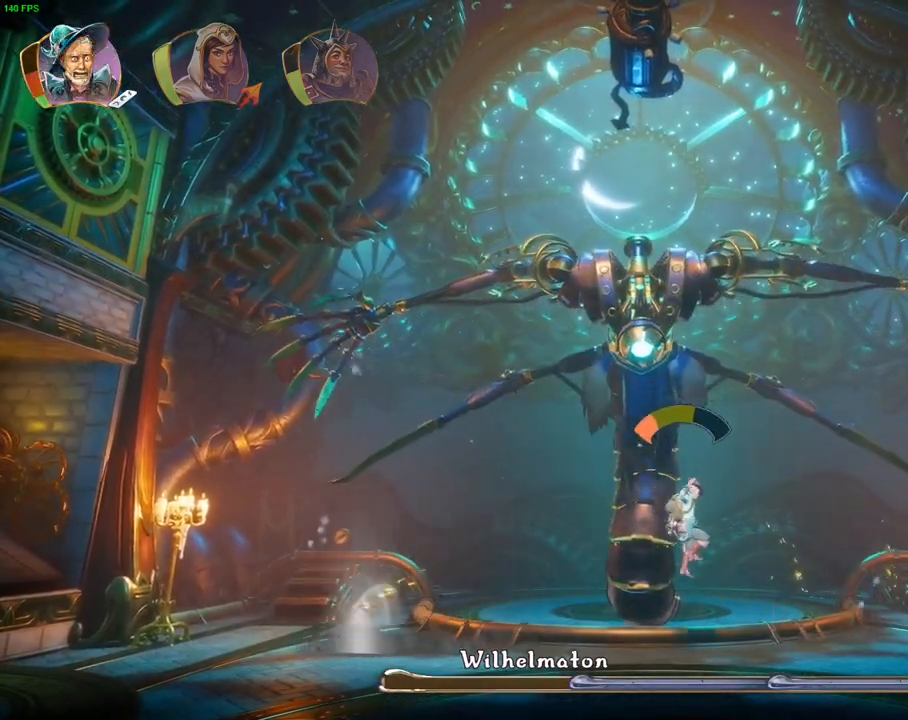
{"dt_ms": 500, "buttons": [], "left_stick": "right", "right_stick": "center", "events": [[67, "left_stick", "right"]]}
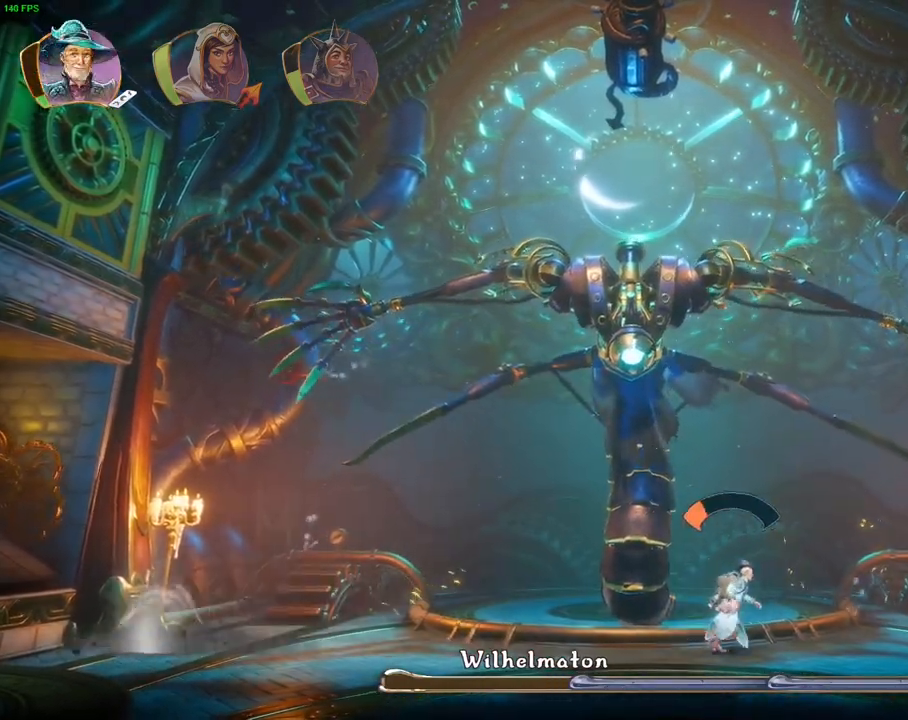
{"dt_ms": 500, "buttons": [], "left_stick": "up-right", "right_stick": "center", "events": [[183, "left_stick", "center"], [400, "left_stick", "up-right"]]}
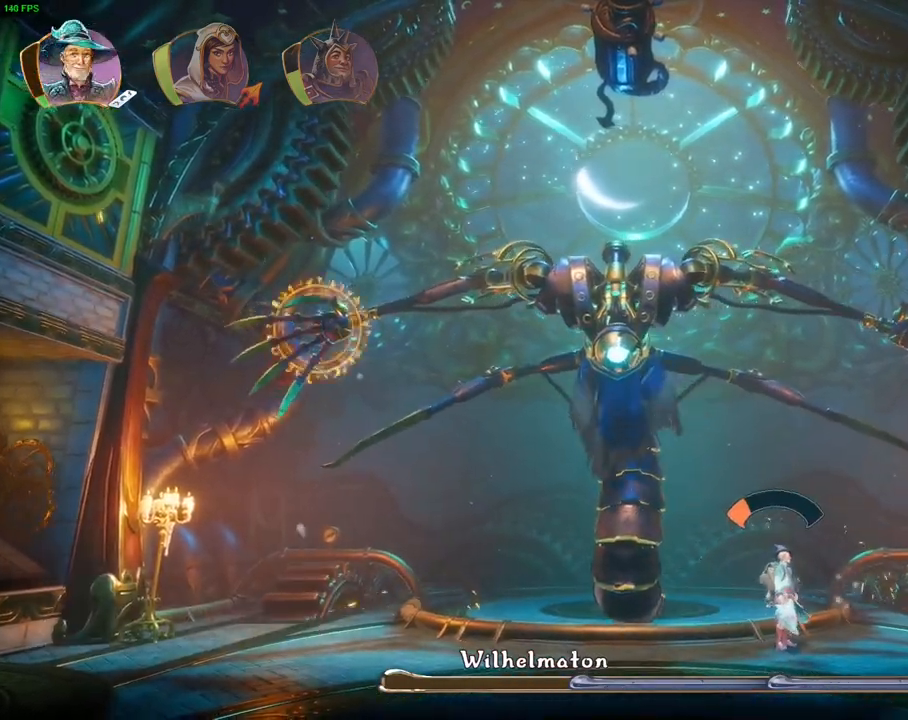
{"dt_ms": 500, "buttons": [], "left_stick": "center", "right_stick": "center", "events": [[183, "left_stick", "center"]]}
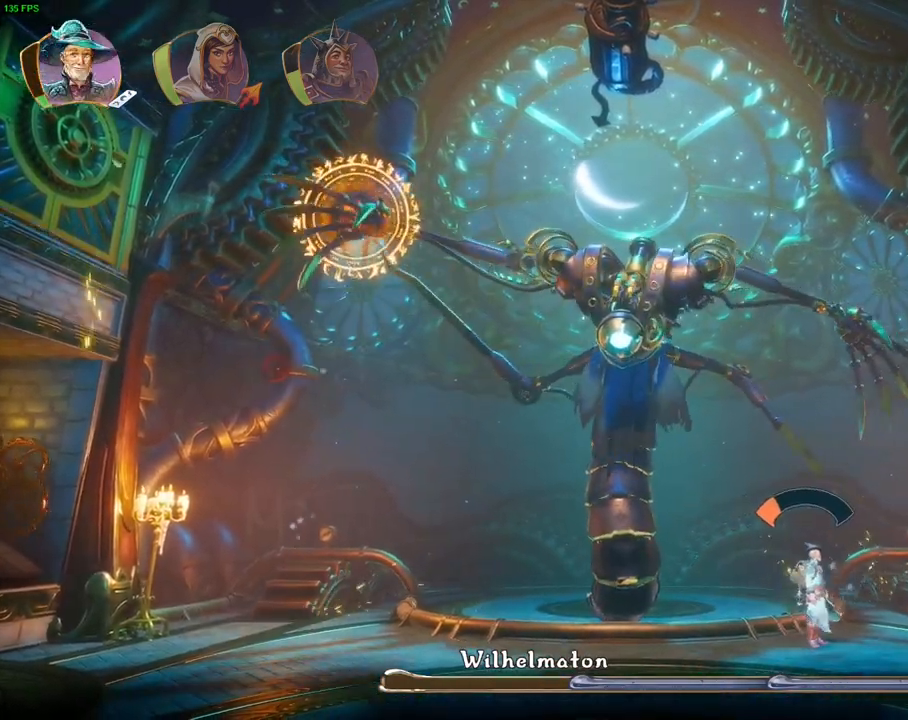
{"dt_ms": 500, "buttons": [], "left_stick": "right", "right_stick": "center", "events": [[400, "left_stick", "right"]]}
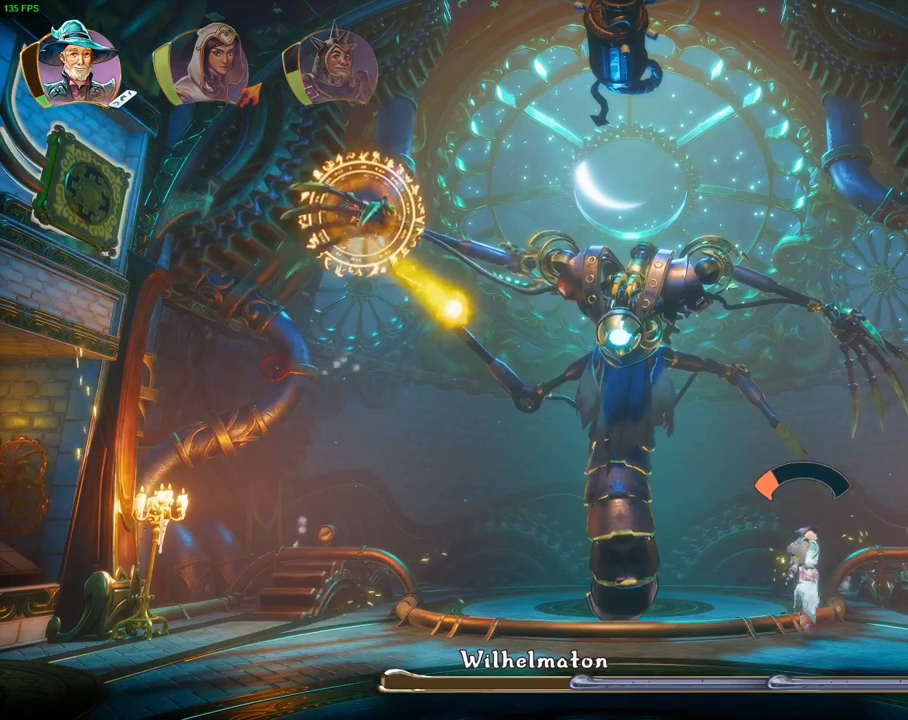
{"dt_ms": 500, "buttons": [], "left_stick": "center", "right_stick": "center", "events": [[167, "left_stick", "up-right"], [283, "left_stick", "center"]]}
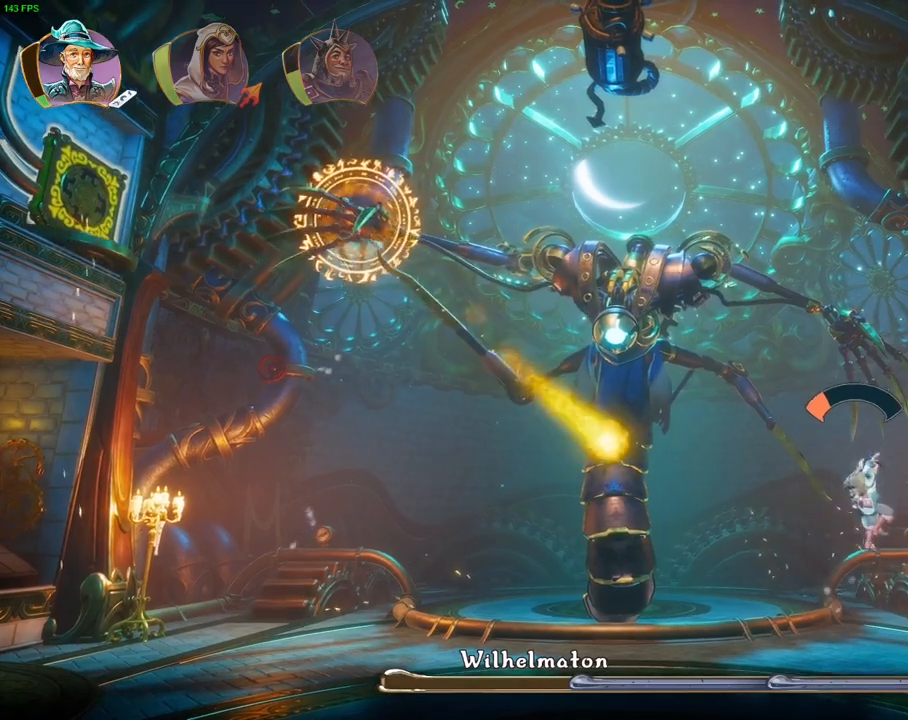
{"dt_ms": 500, "buttons": [], "left_stick": "center", "right_stick": "center", "events": [[50, "left_stick", "right"], [383, "left_stick", "center"]]}
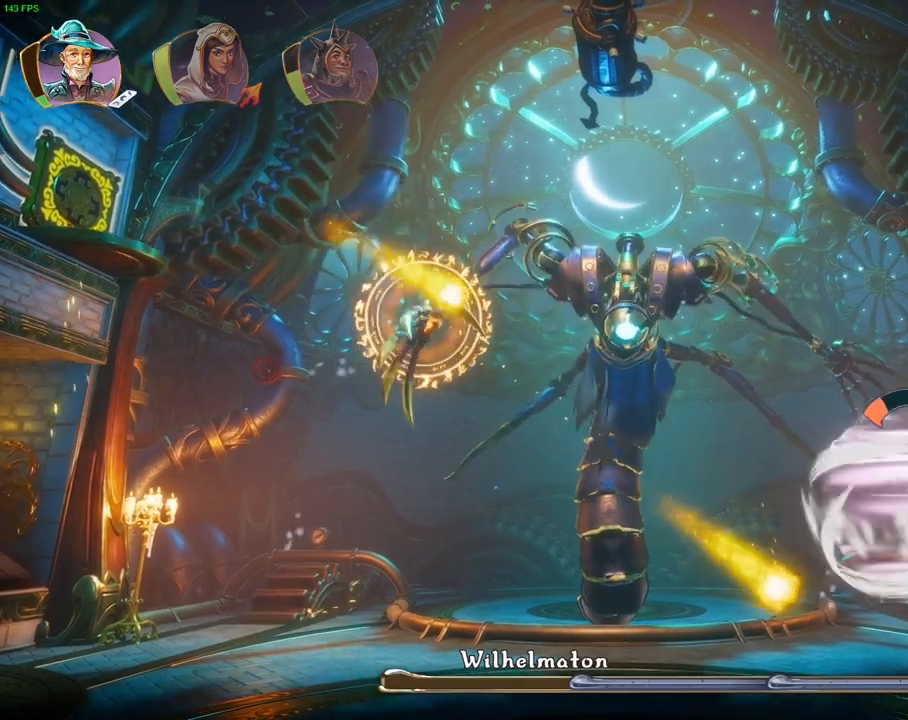
{"dt_ms": 1000, "buttons": [], "left_stick": "right", "right_stick": "center"}
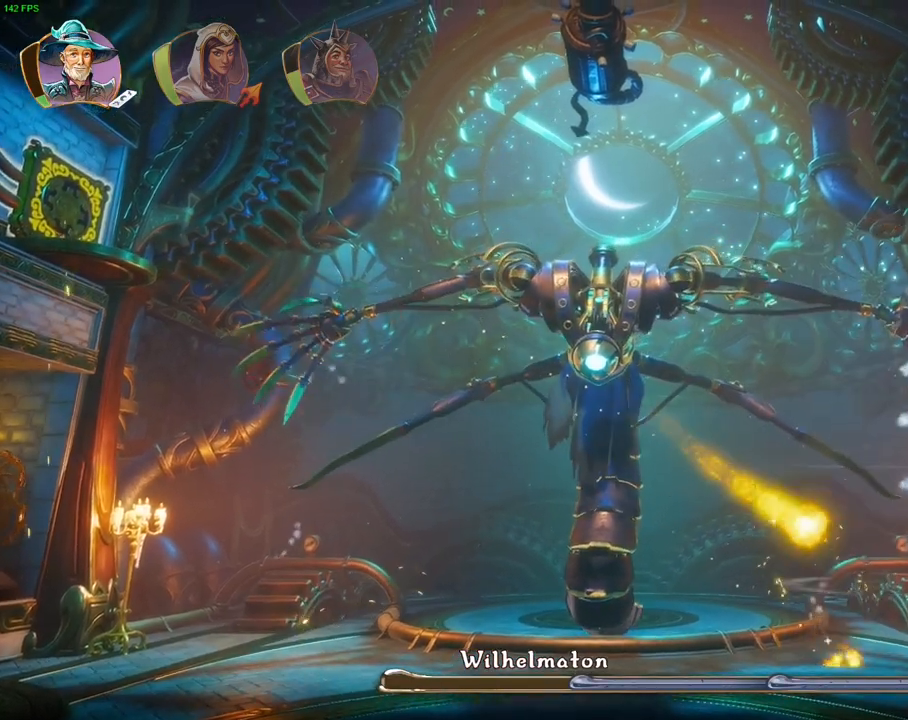
{"dt_ms": 500, "buttons": [], "left_stick": "right", "right_stick": "right", "events": [[400, "right_stick", "right"]]}
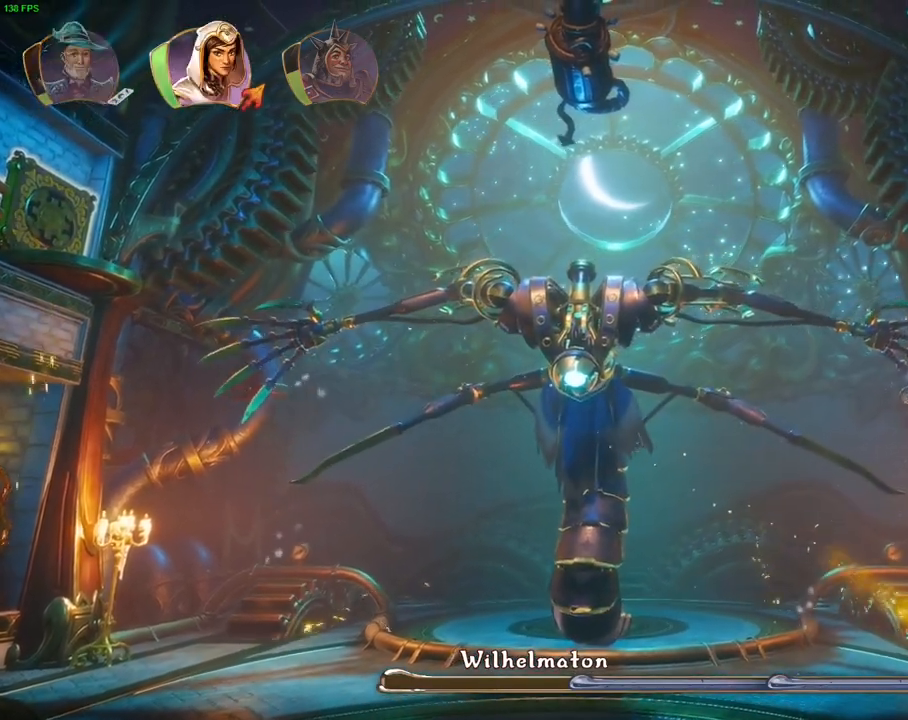
{"dt_ms": 500, "buttons": [], "left_stick": "center", "right_stick": "right", "events": [[133, "left_stick", "center"]]}
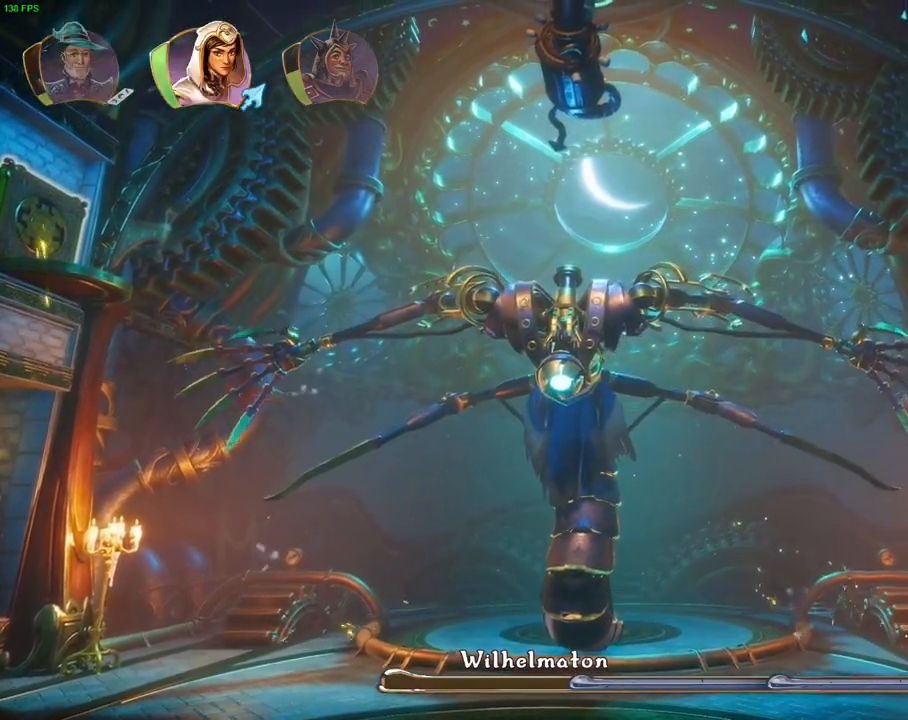
{"dt_ms": 500, "buttons": [], "left_stick": "center", "right_stick": "center", "events": [[383, "right_stick", "center"]]}
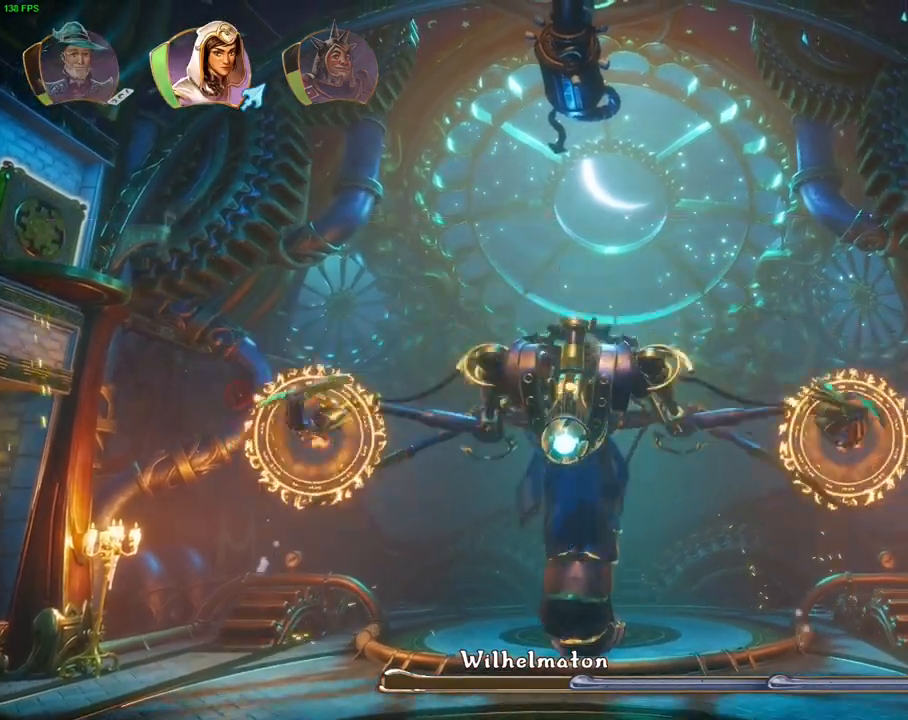
{"dt_ms": 1000, "buttons": [], "left_stick": "center", "right_stick": "center", "events": [[67, "left_stick", "left"], [317, "left_stick", "center"], [383, "left_stick", "right"], [500, "right_stick", "right"], [583, "left_stick", "left"], [650, "left_stick", "center"], [700, "left_stick", "left"], [967, "left_stick", "center"], [967, "right_stick", "center"]]}
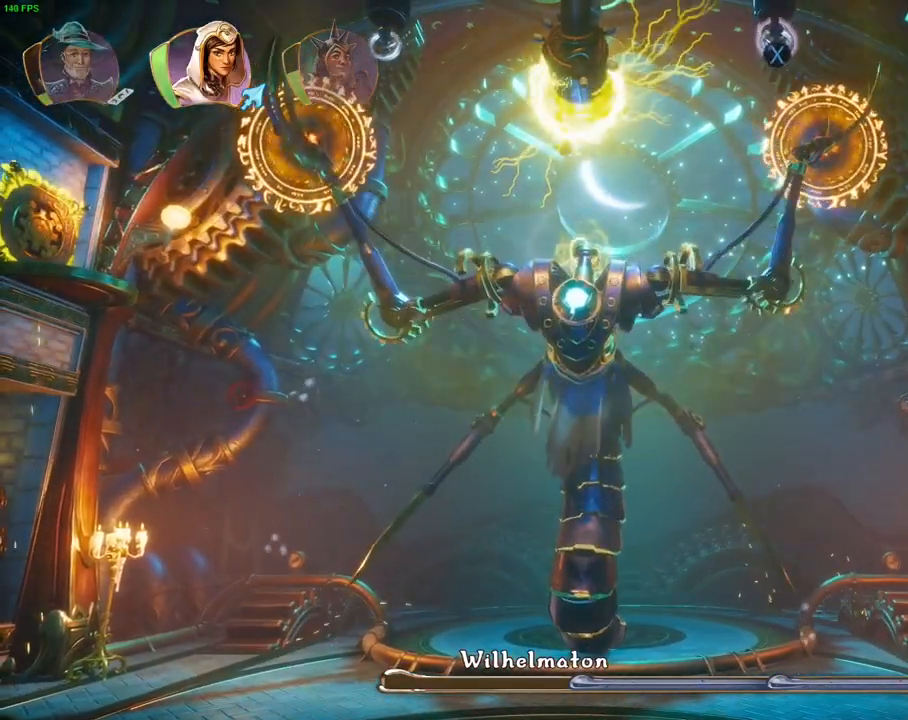
{"dt_ms": 500, "buttons": [], "left_stick": "left", "right_stick": "center", "events": [[217, "L1", "down"], [250, "left_stick", "left"], [333, "L1", "up"]]}